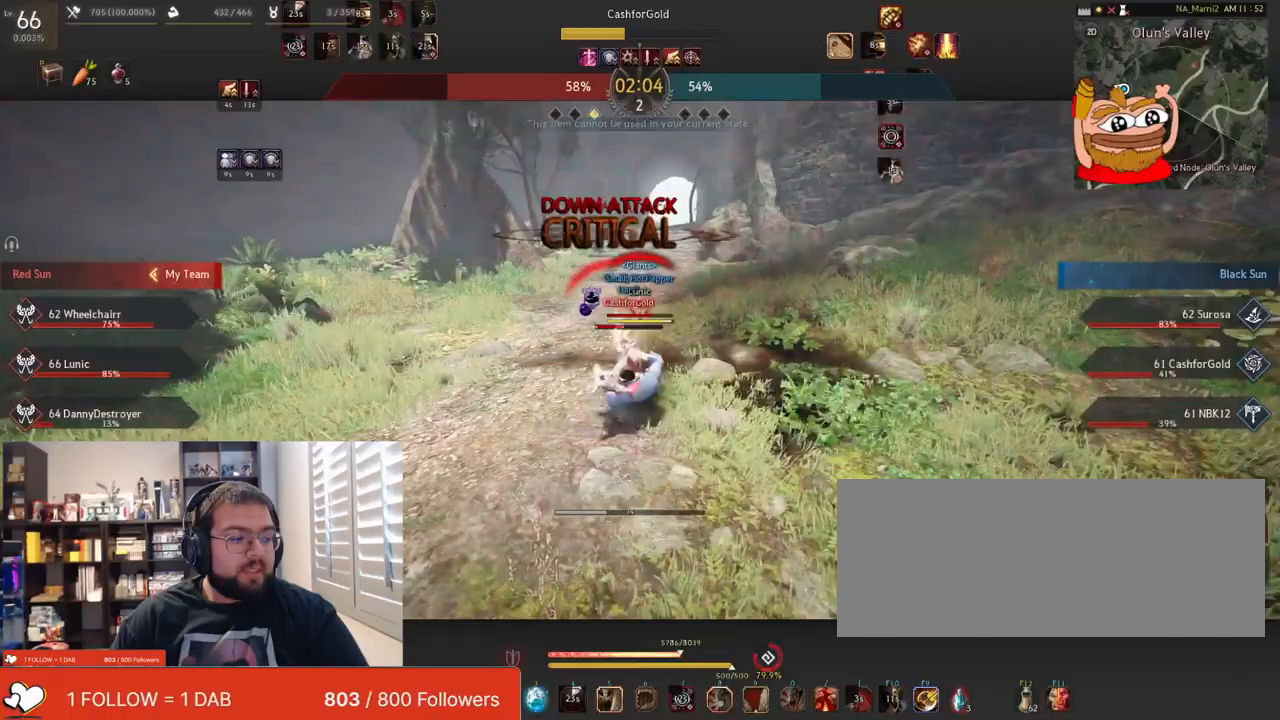
Gameplay with keyboard and mouse; each line is a JSON object with the keys and mouse buttons held at the frame after it. "events" lists presses ("down") and releases ("up") of "a", "c", "d", "e", "f", "q", "s", "shift", "space", "tab", "w", "x", "z", "mouse_left" and "mouse_right" between this image and that frame as [ms after this image, input, new state], when the widget could be followed in between. "mouse_left", "mouse_right" = the "left", "right" buttons of the "mouse" list. No other keys are recorded. Mouse movement is not recorded.
{"keys": ["d", "shift"], "mouse": ["right"], "events": [[200, "mouse_right", "up"], [284, "mouse_right", "down"], [467, "mouse_right", "up"], [501, "mouse_right", "down"]]}
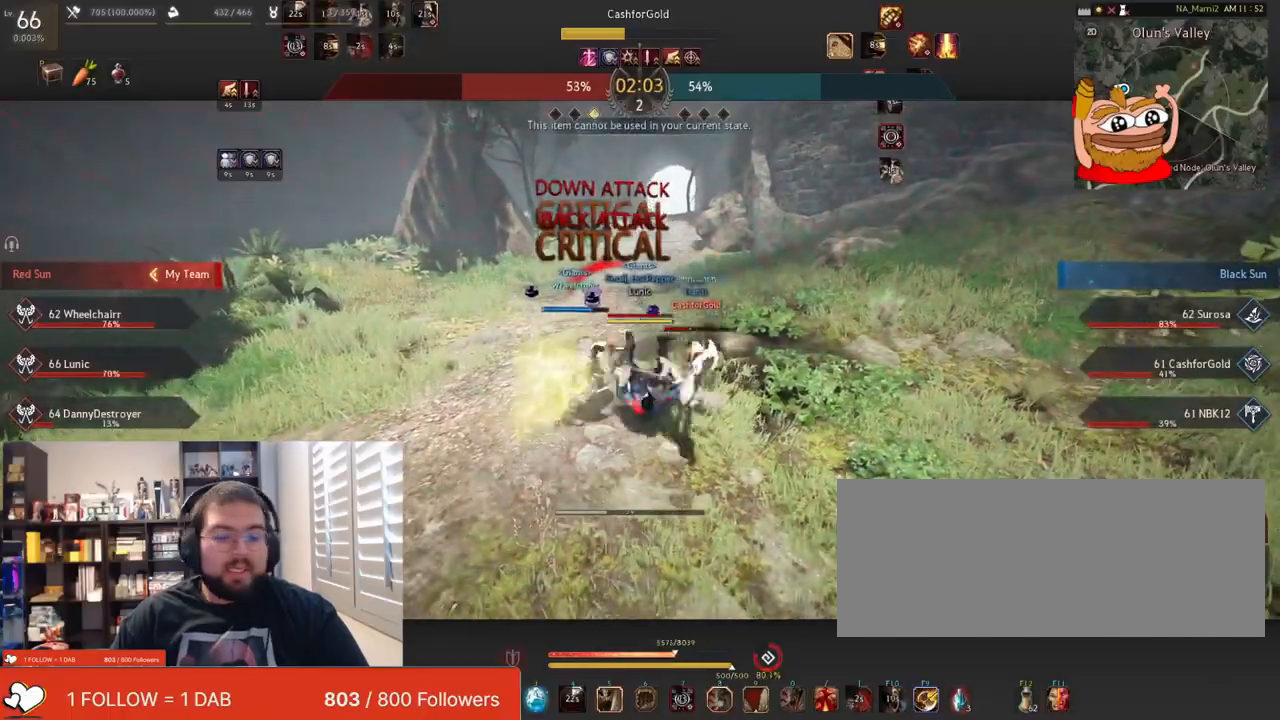
{"keys": ["d", "shift"], "mouse": [], "events": [[200, "mouse_right", "up"], [250, "mouse_right", "down"], [433, "mouse_right", "up"]]}
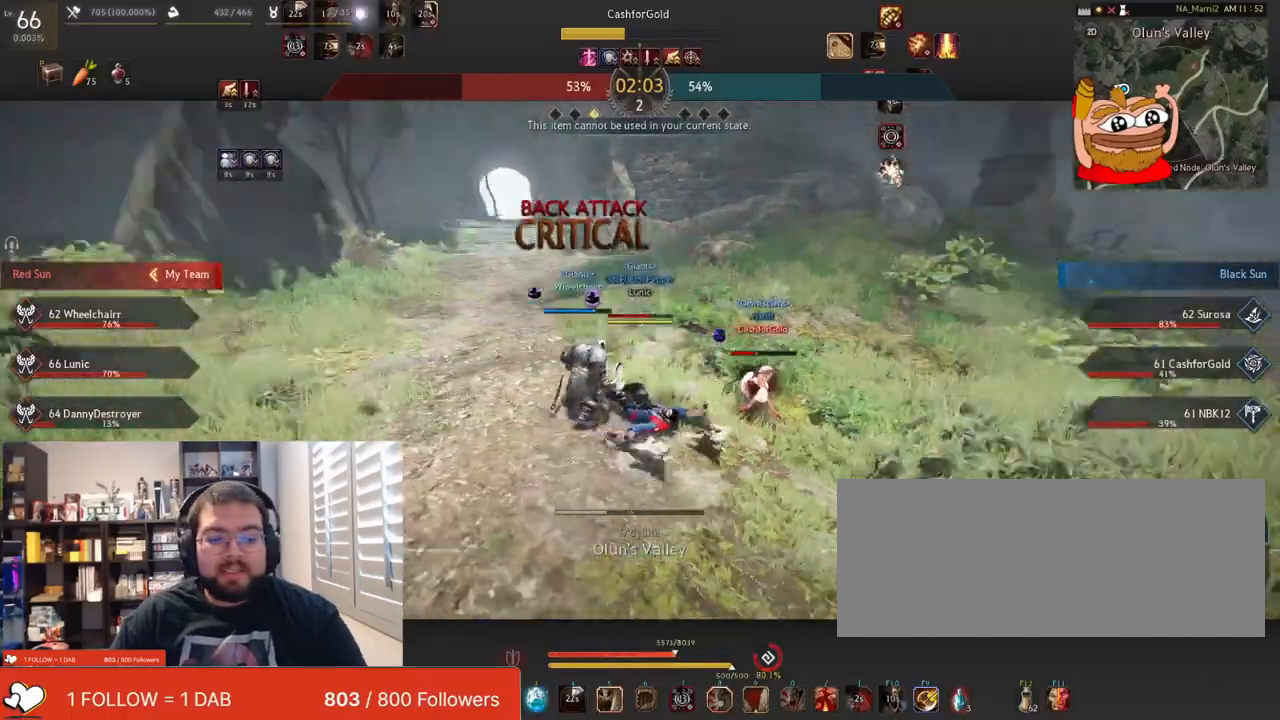
{"keys": ["d", "shift"], "mouse": ["right"], "events": [[33, "mouse_right", "down"], [200, "mouse_right", "up"], [317, "mouse_right", "down"]]}
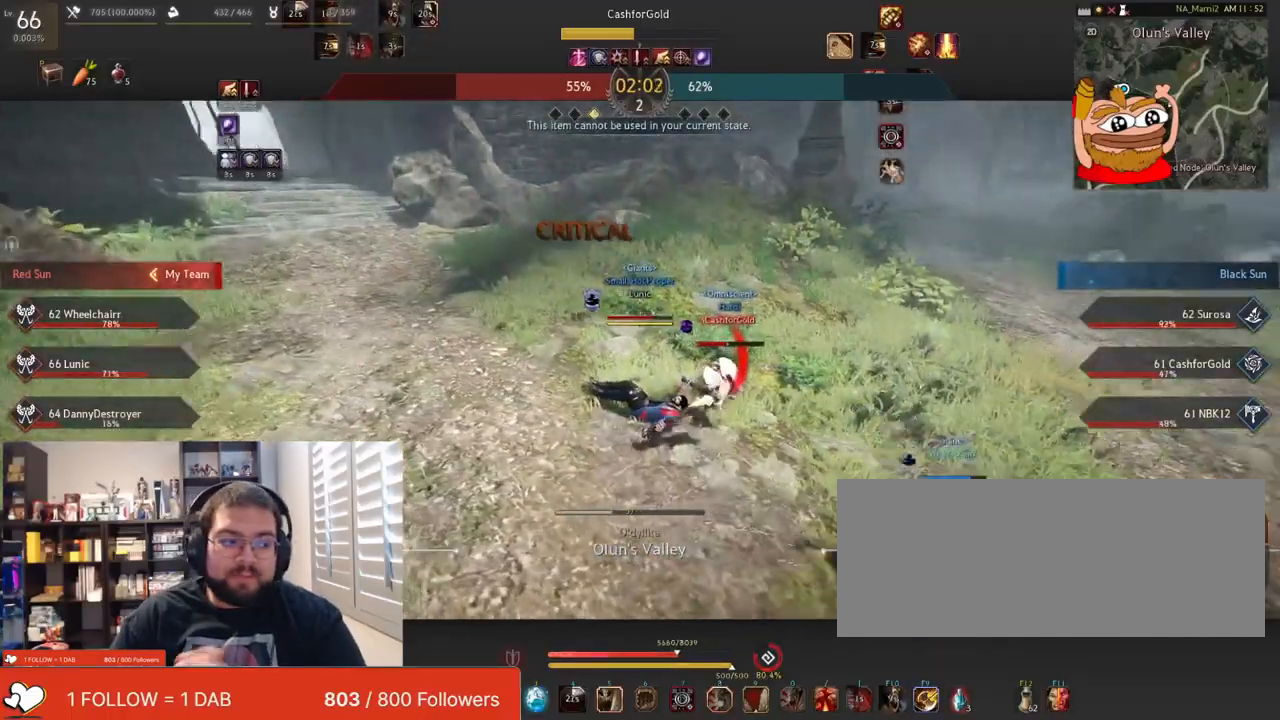
{"keys": ["s", "shift"], "mouse": [], "events": [[16, "mouse_right", "up"], [133, "mouse_right", "down"], [316, "mouse_right", "up"], [333, "s", "down"], [483, "d", "up"]]}
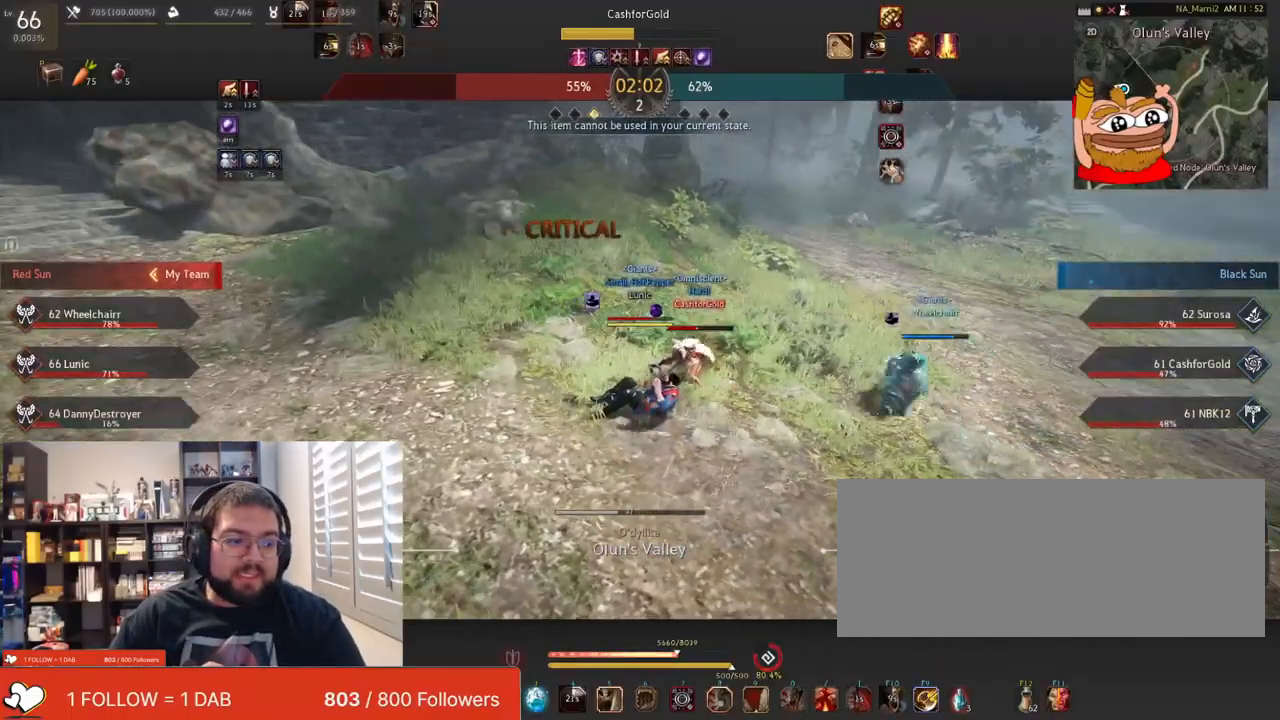
{"keys": [], "mouse": [], "events": [[17, "mouse_right", "down"], [150, "mouse_right", "up"], [234, "shift", "up"], [450, "s", "up"]]}
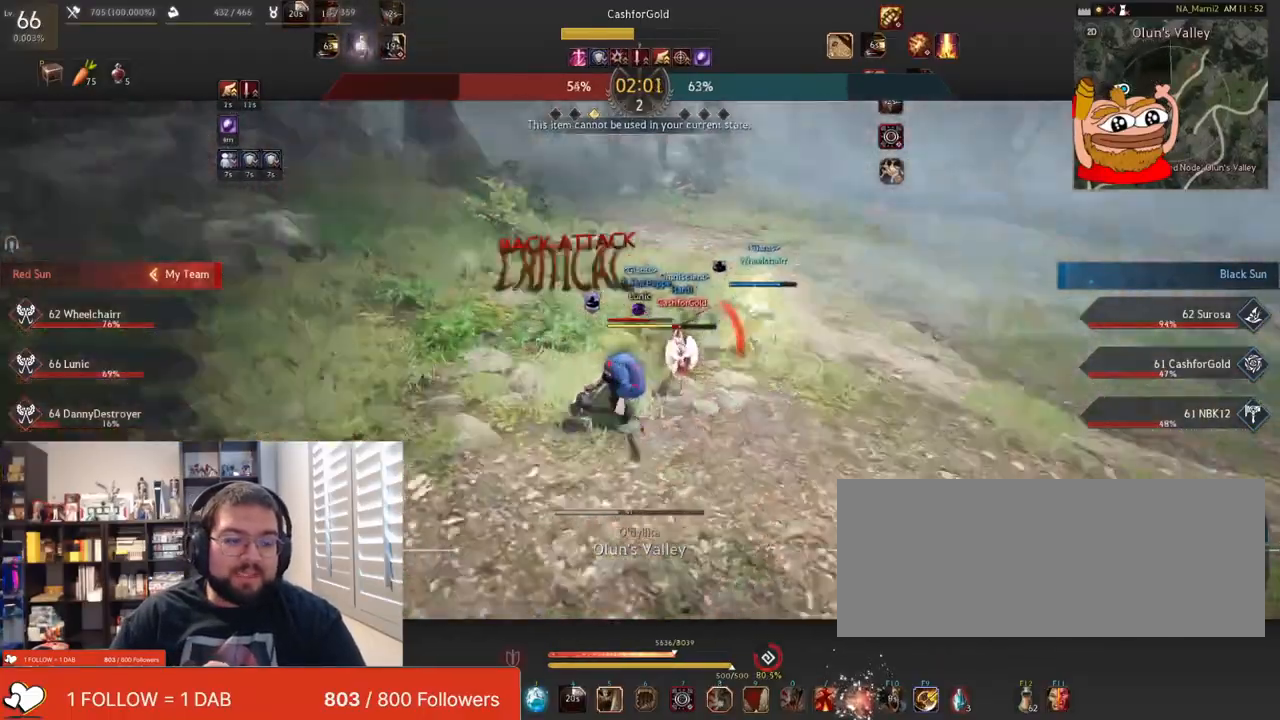
{"keys": ["e"], "mouse": [], "events": [[34, "s", "down"], [201, "s", "up"], [217, "e", "down"], [334, "e", "up"], [368, "e", "down"]]}
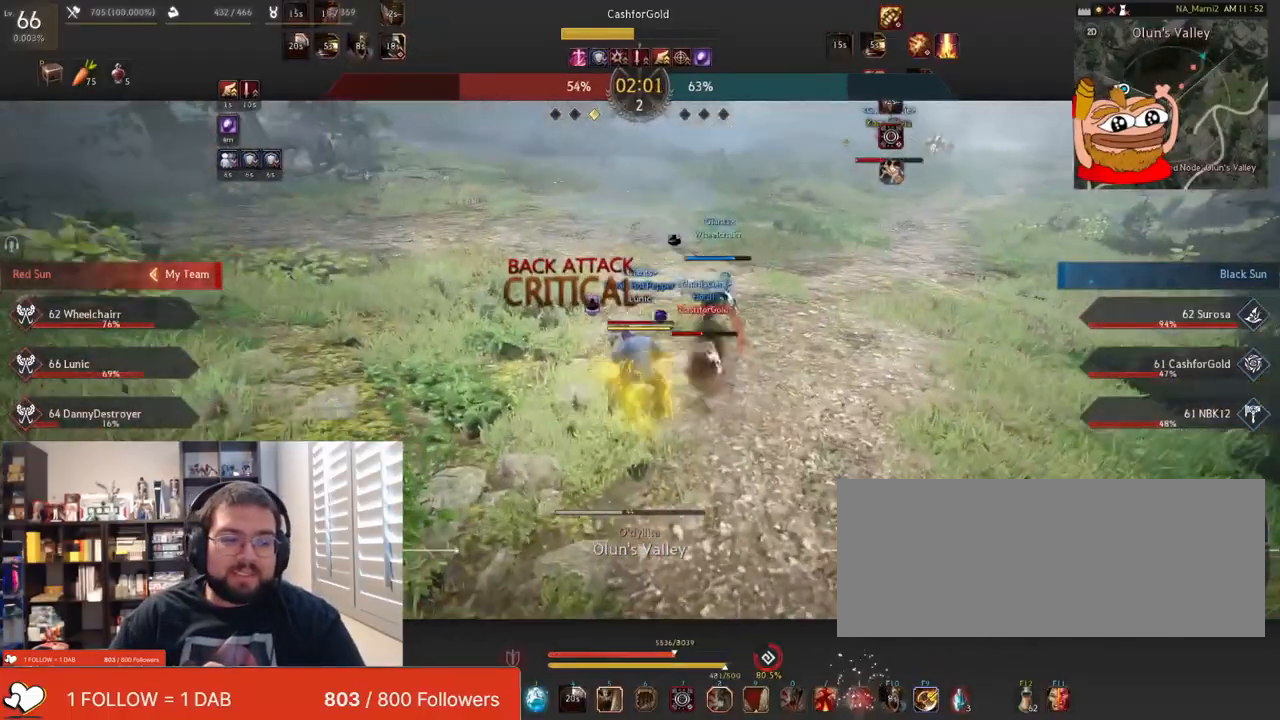
{"keys": ["c", "s"], "mouse": [], "events": [[17, "e", "up"], [234, "s", "down"], [467, "c", "down"]]}
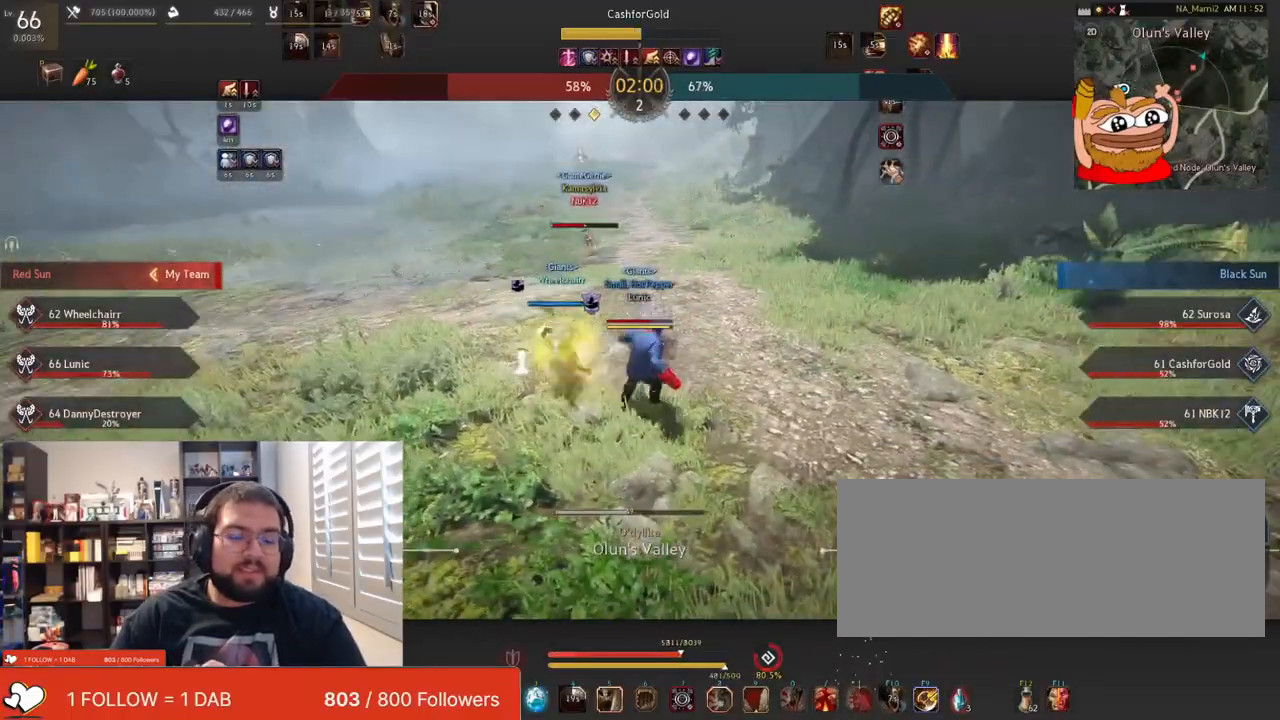
{"keys": [], "mouse": [], "events": [[283, "c", "up"], [333, "s", "up"]]}
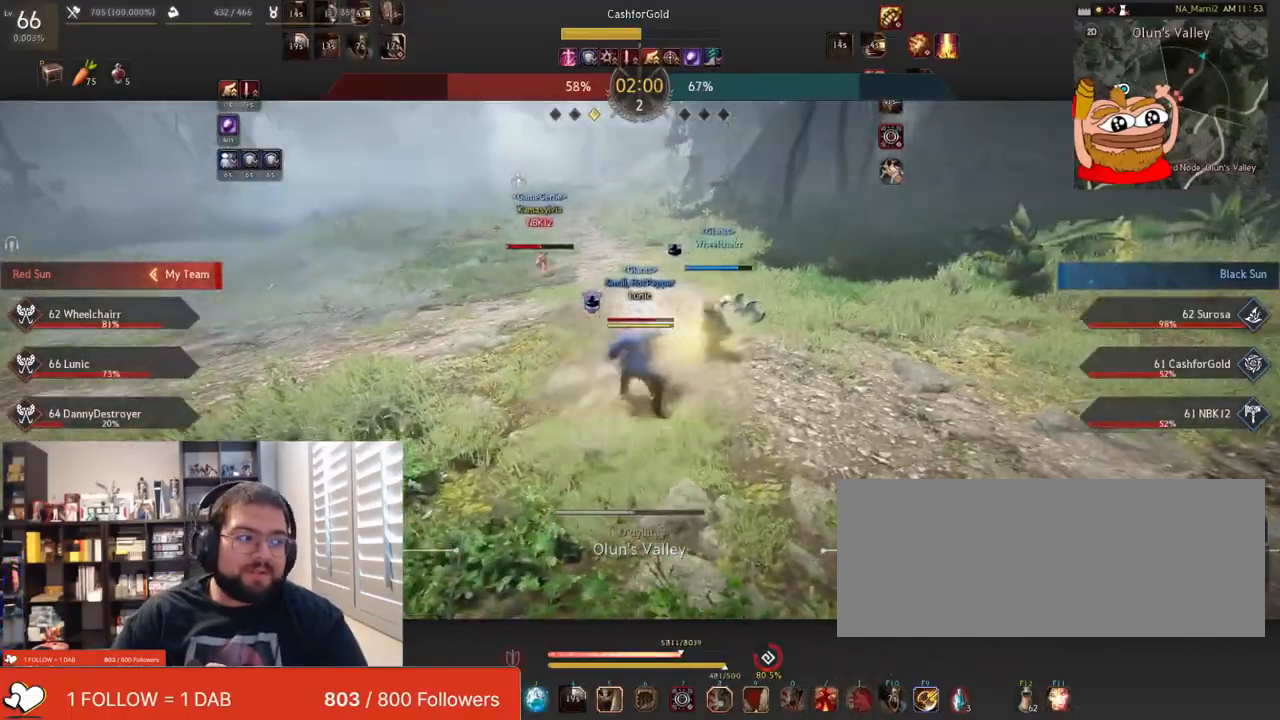
{"keys": [], "mouse": [], "events": []}
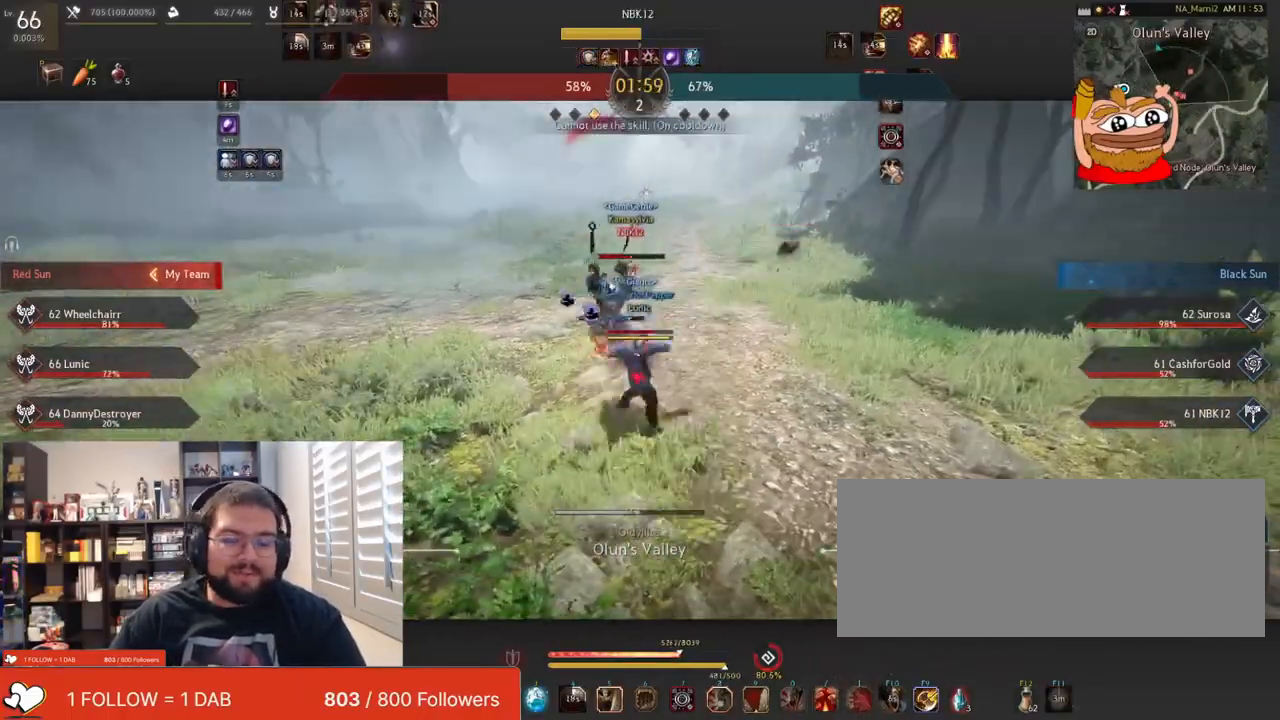
{"keys": ["a"], "mouse": ["right"], "events": [[267, "mouse_right", "down"], [284, "a", "down"]]}
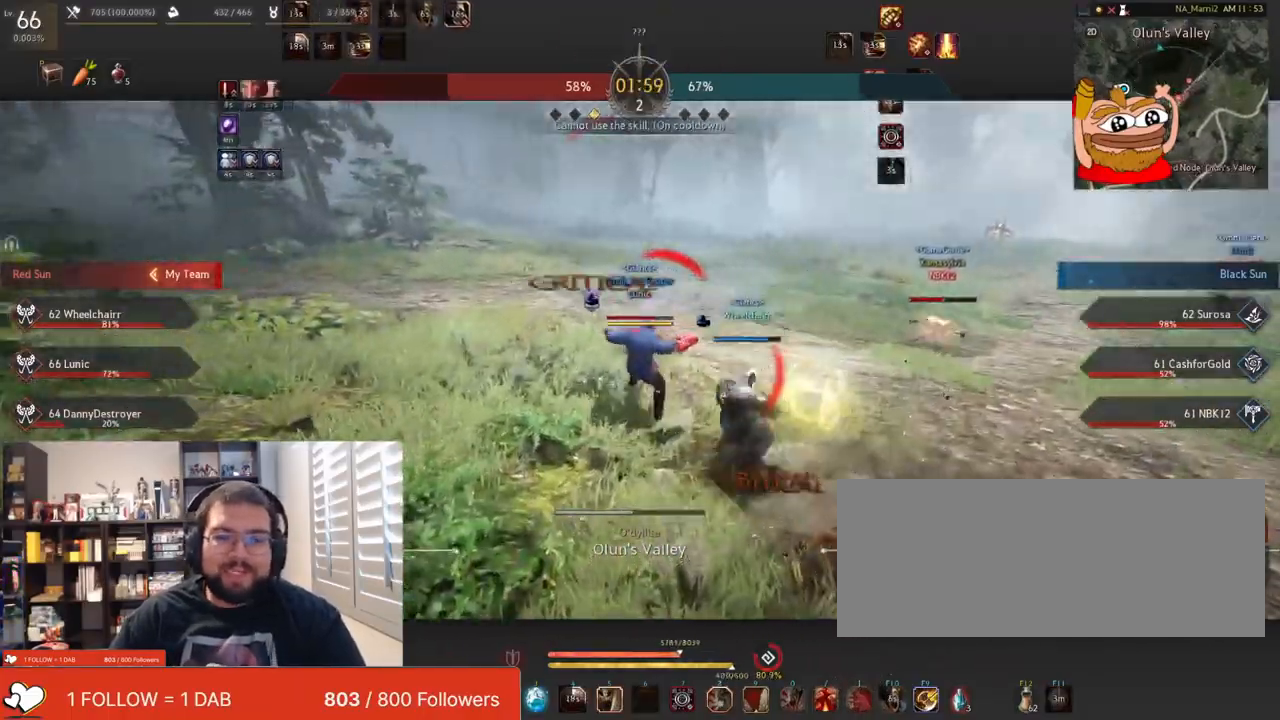
{"keys": ["a"], "mouse": ["left", "right"], "events": [[501, "mouse_left", "down"]]}
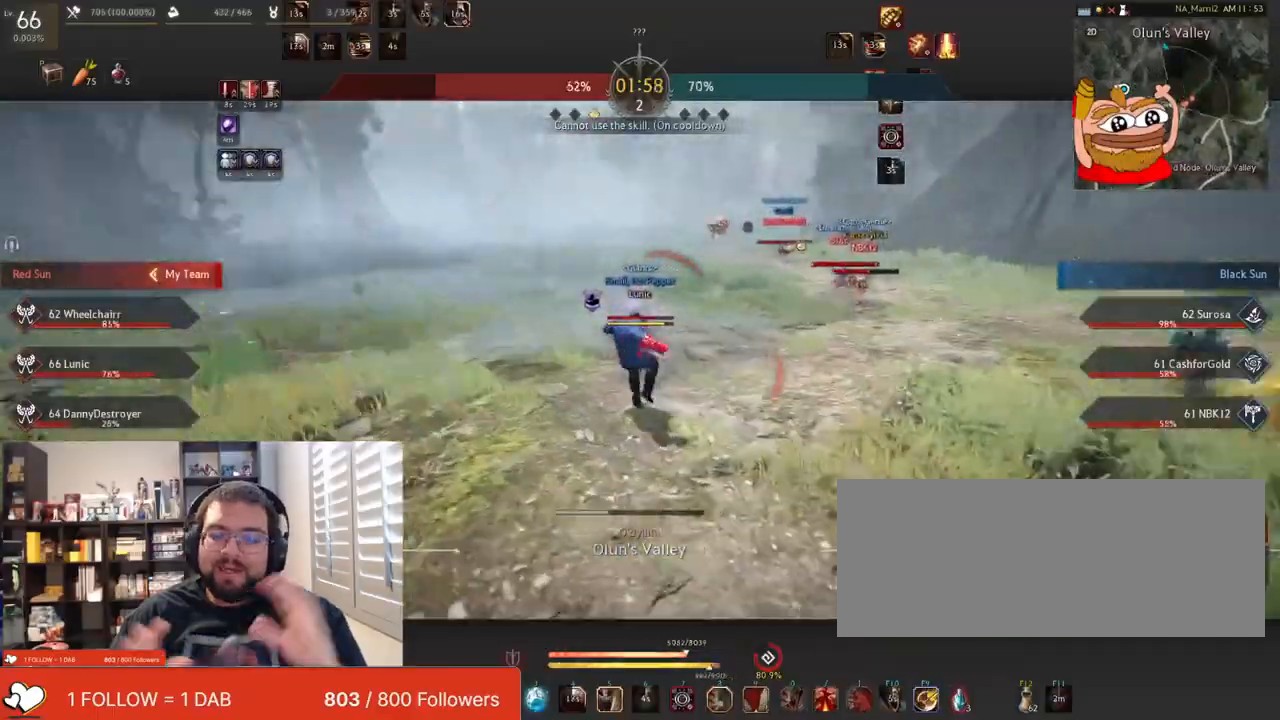
{"keys": [], "mouse": ["left", "right"], "events": [[16, "a", "up"], [383, "a", "down"], [500, "a", "up"]]}
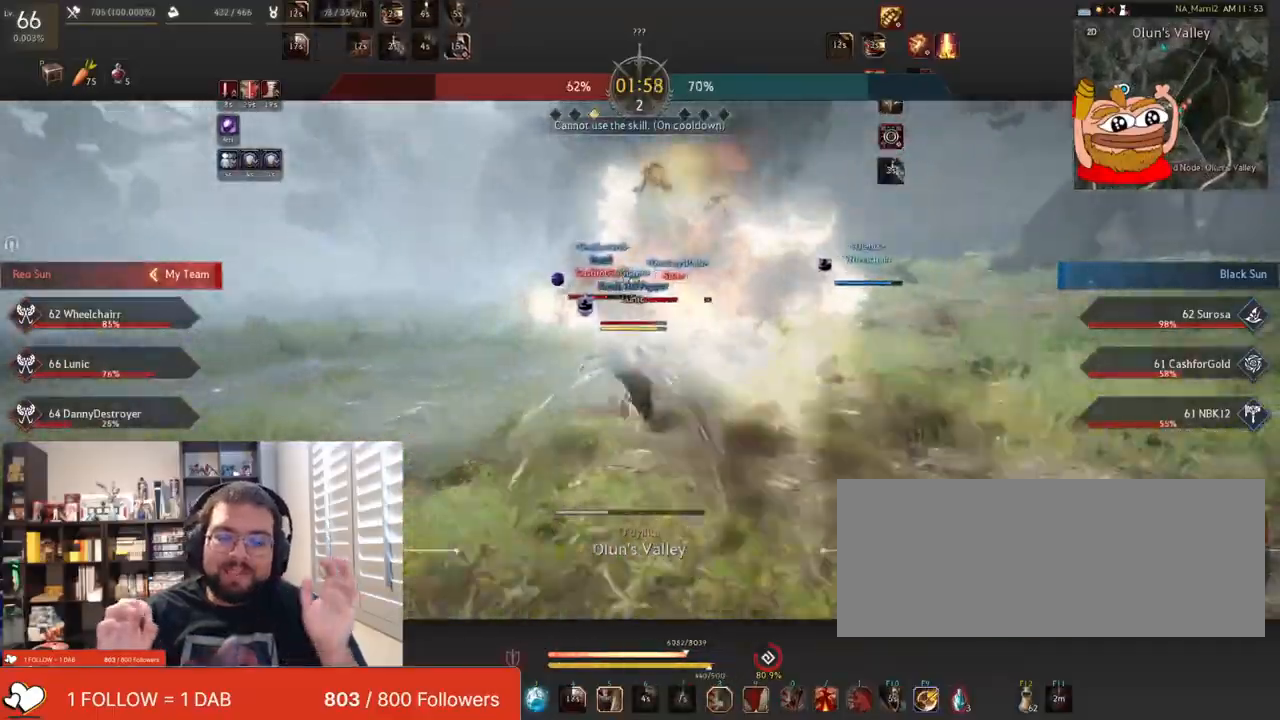
{"keys": ["a"], "mouse": ["left", "right"], "events": [[467, "a", "down"]]}
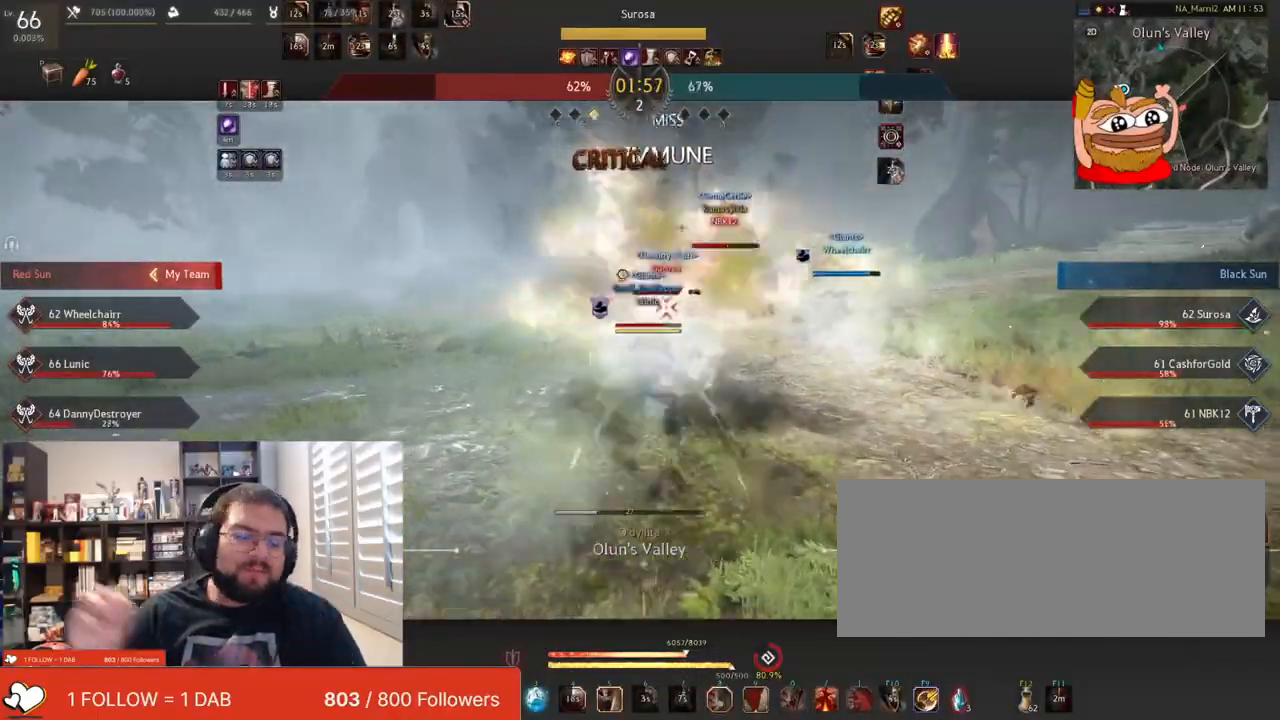
{"keys": [], "mouse": ["left", "right"], "events": [[134, "a", "up"]]}
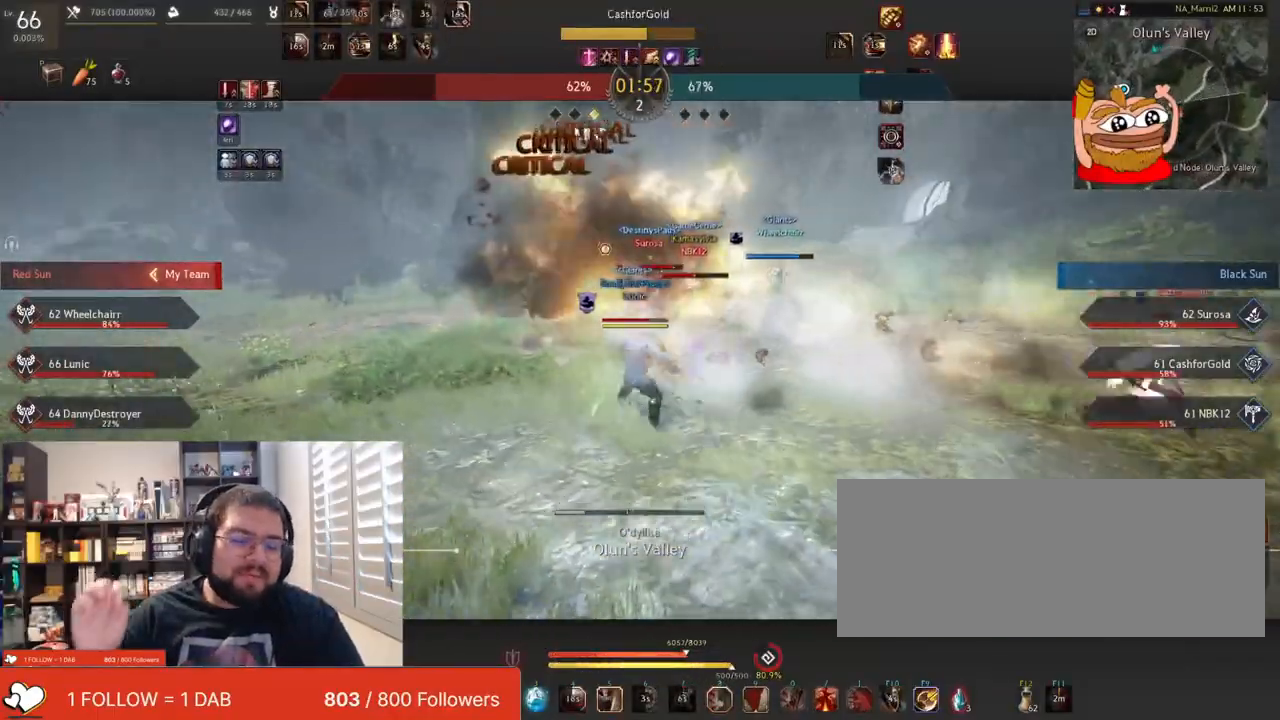
{"keys": [], "mouse": [], "events": [[33, "a", "down"], [117, "mouse_left", "up"], [150, "mouse_right", "up"], [184, "mouse_right", "down"], [284, "mouse_right", "up"], [350, "a", "up"]]}
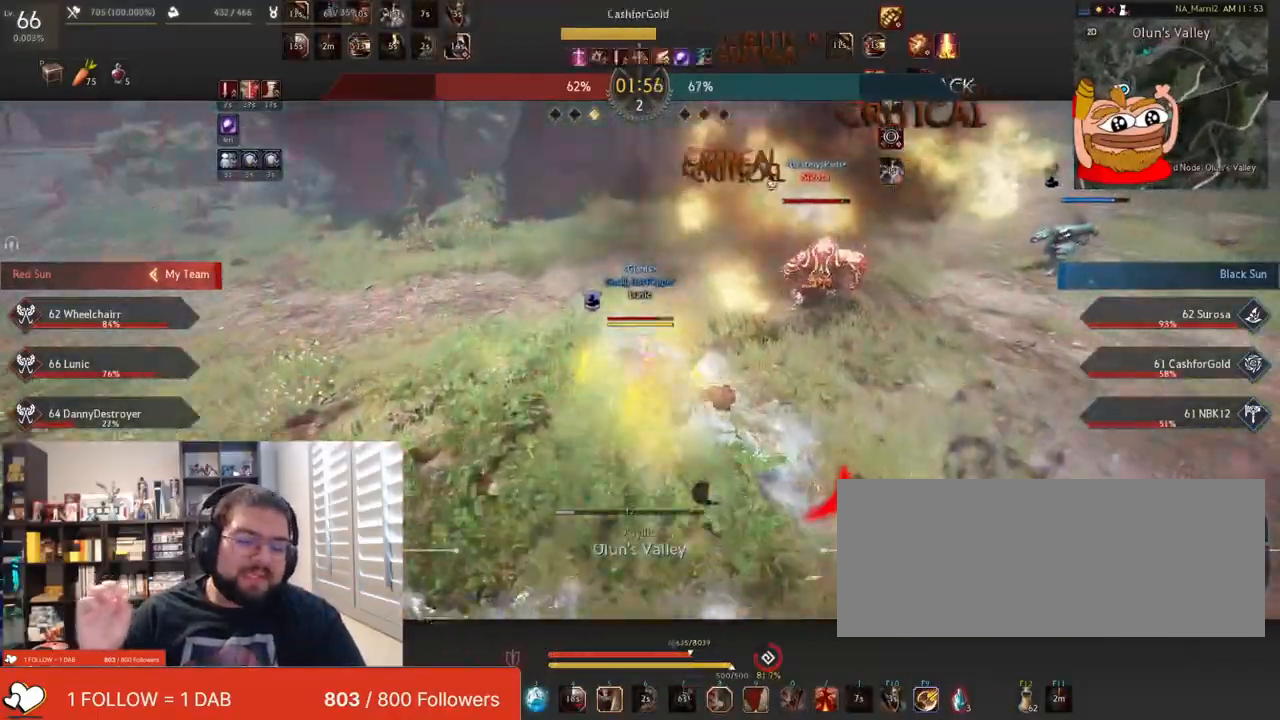
{"keys": [], "mouse": [], "events": []}
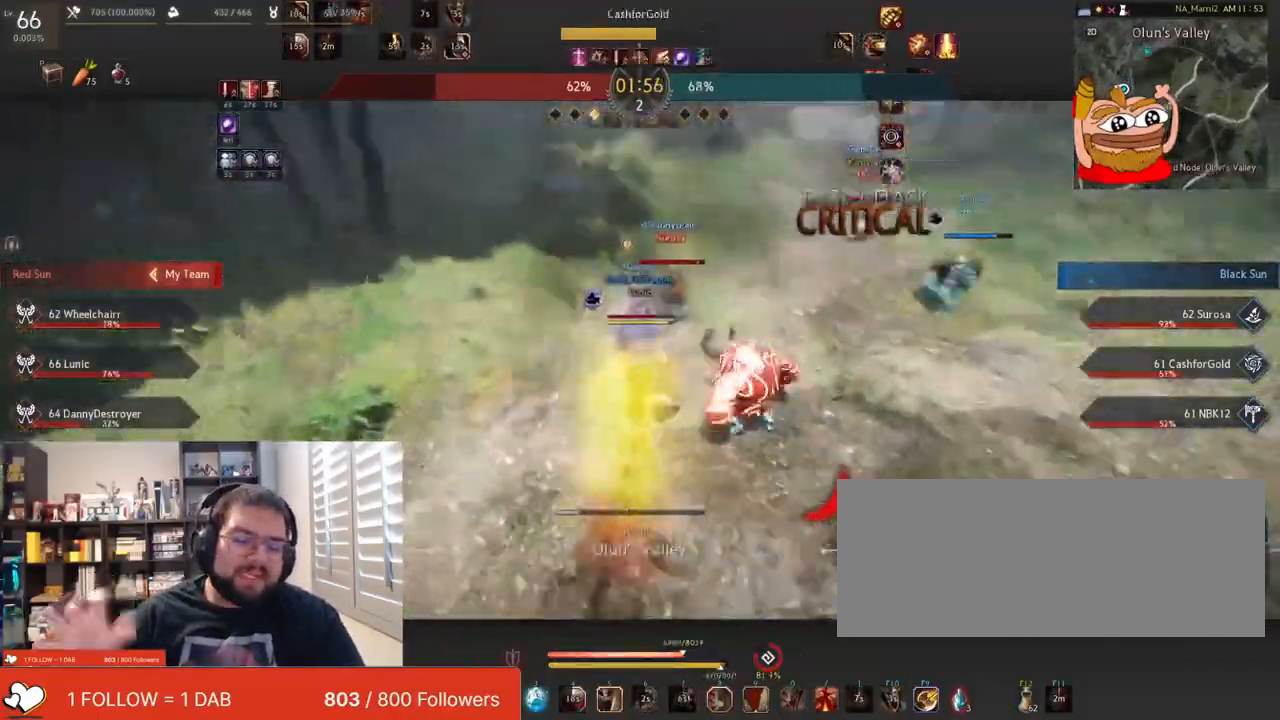
{"keys": [], "mouse": [], "events": []}
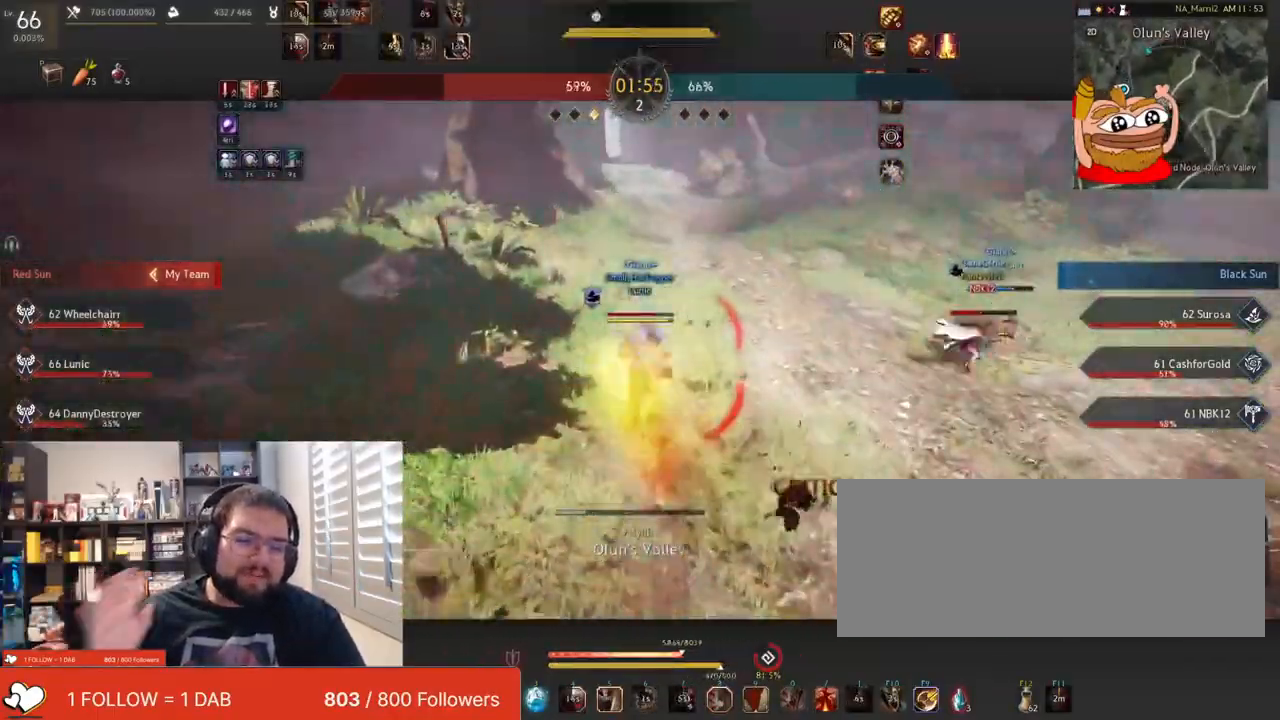
{"keys": ["s", "shift"], "mouse": ["right"], "events": [[267, "space", "down"], [418, "shift", "down"], [418, "space", "up"], [434, "s", "down"], [468, "mouse_right", "down"]]}
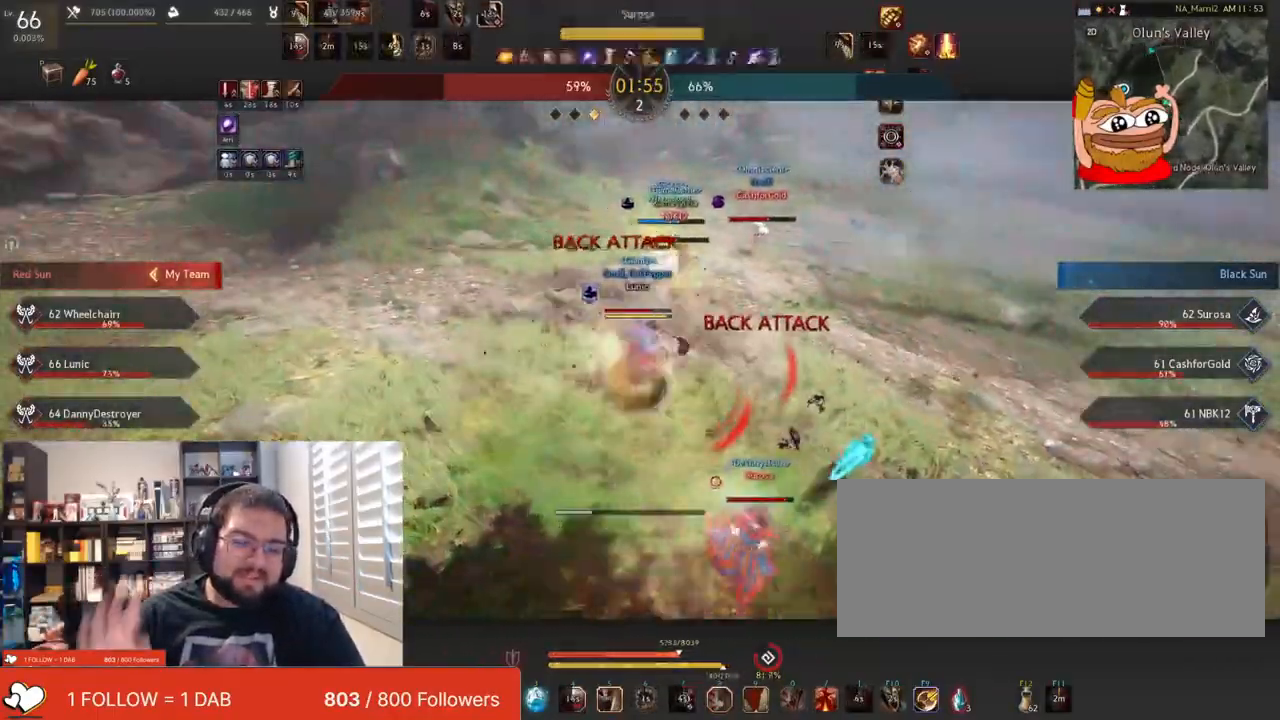
{"keys": ["shift"], "mouse": [], "events": [[234, "s", "up"], [484, "mouse_right", "up"]]}
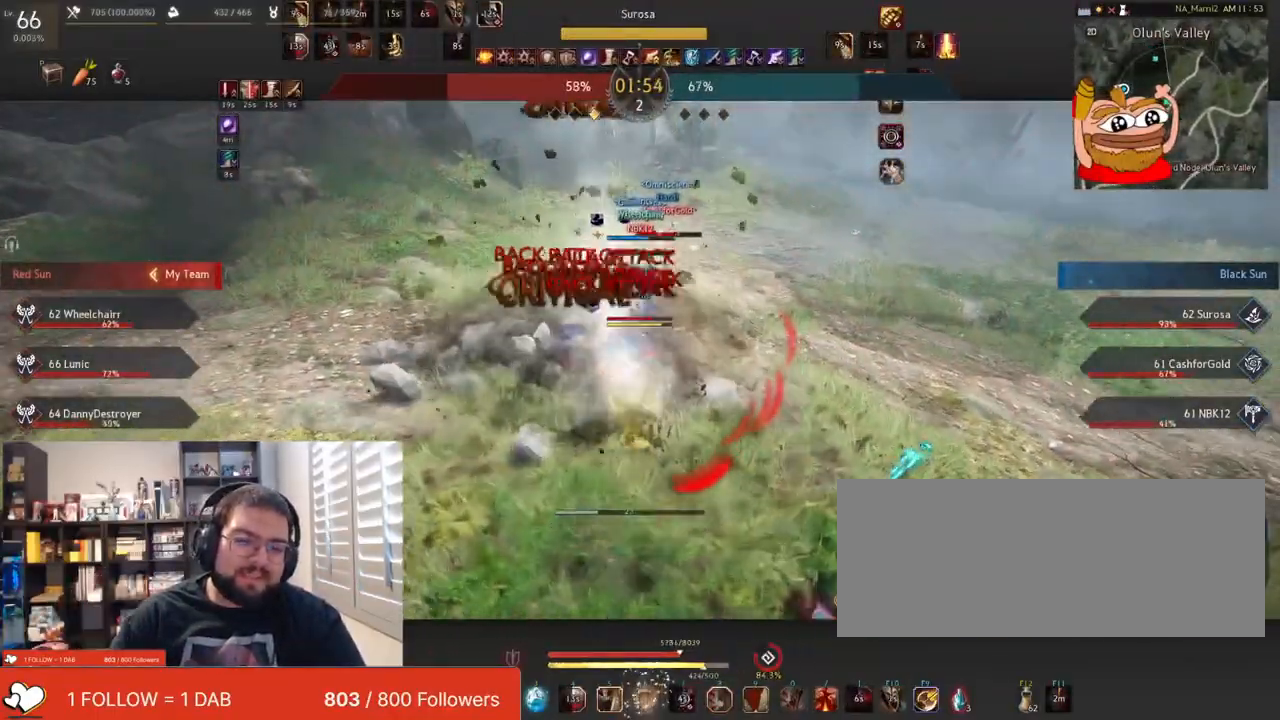
{"keys": ["a"], "mouse": ["left", "right"], "events": [[33, "mouse_left", "down"], [216, "mouse_left", "up"], [233, "shift", "up"], [316, "a", "down"], [316, "mouse_right", "down"], [483, "mouse_left", "down"]]}